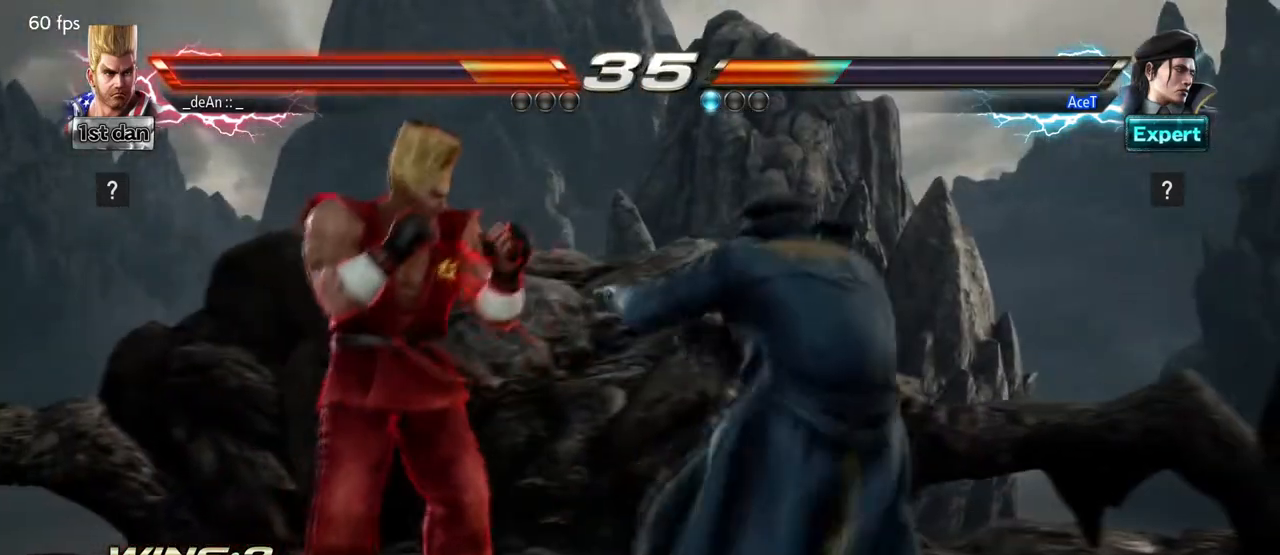
Gameplay with a controller (arcade stick); each line is a JSON object with the inputs held at the frame after it. "events" lists button and stick changes between this image and that frame as [ms after this image, input, new state], when the widget could be followed in between. Not read: L3 R3.
{"buttons": ["TRIANGLE"], "left_stick": "center", "events": [[167, "left_stick", "down"], [418, "TRIANGLE", "down"], [418, "left_stick", "center"]]}
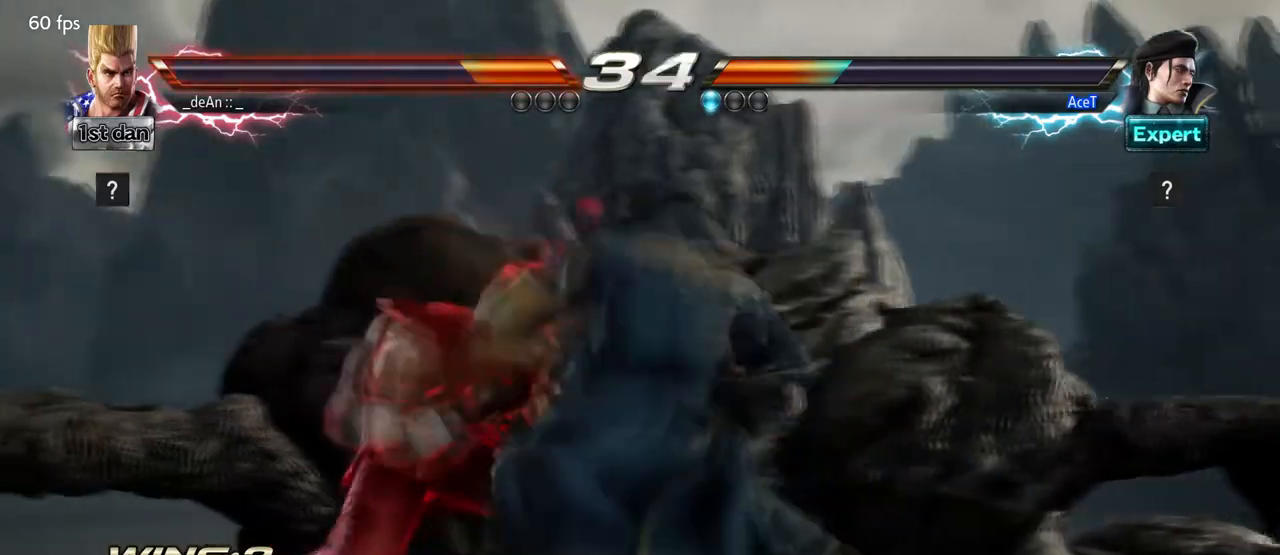
{"buttons": [], "left_stick": "left", "events": [[83, "TRIANGLE", "up"], [334, "left_stick", "left"]]}
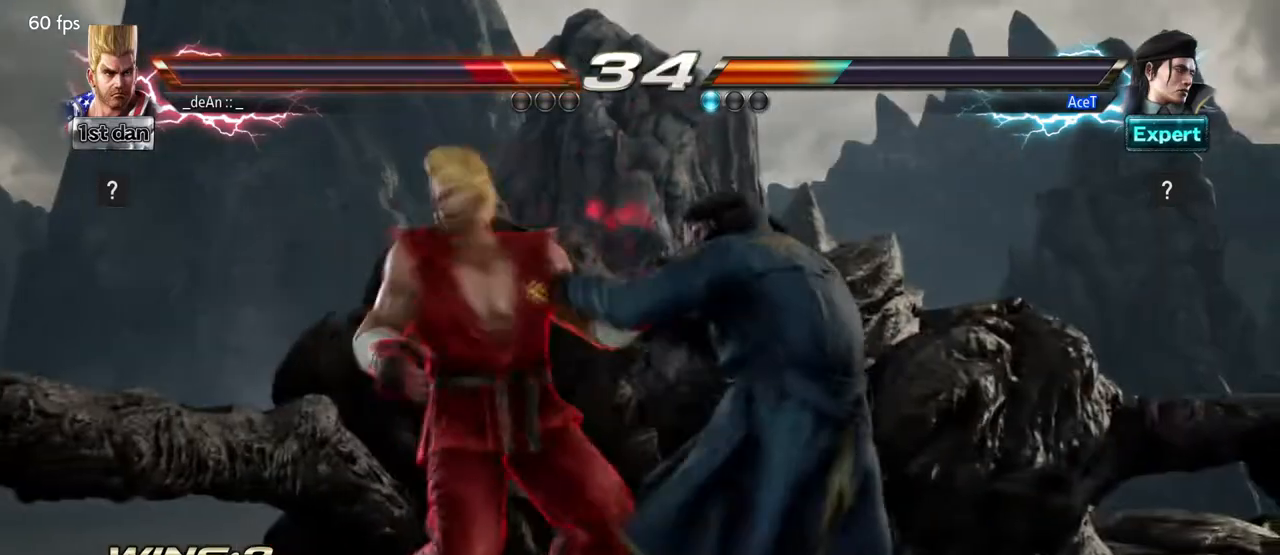
{"buttons": [], "left_stick": "left", "events": []}
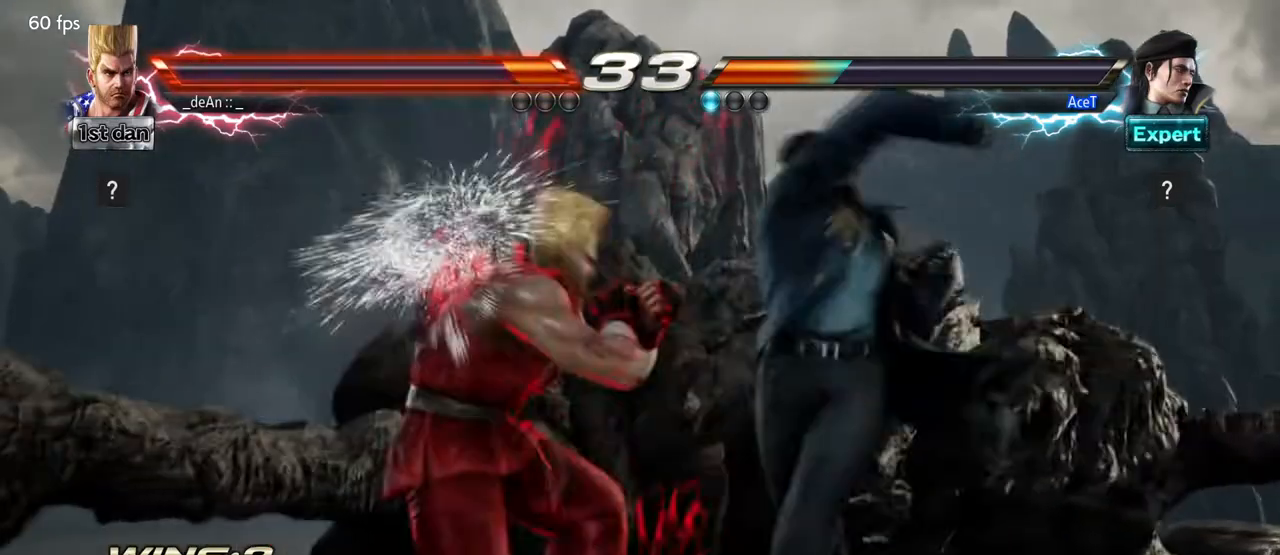
{"buttons": [], "left_stick": "center", "events": [[83, "left_stick", "center"], [125, "SQUARE", "down"], [209, "TRIANGLE", "down"], [292, "SQUARE", "up"], [375, "TRIANGLE", "up"]]}